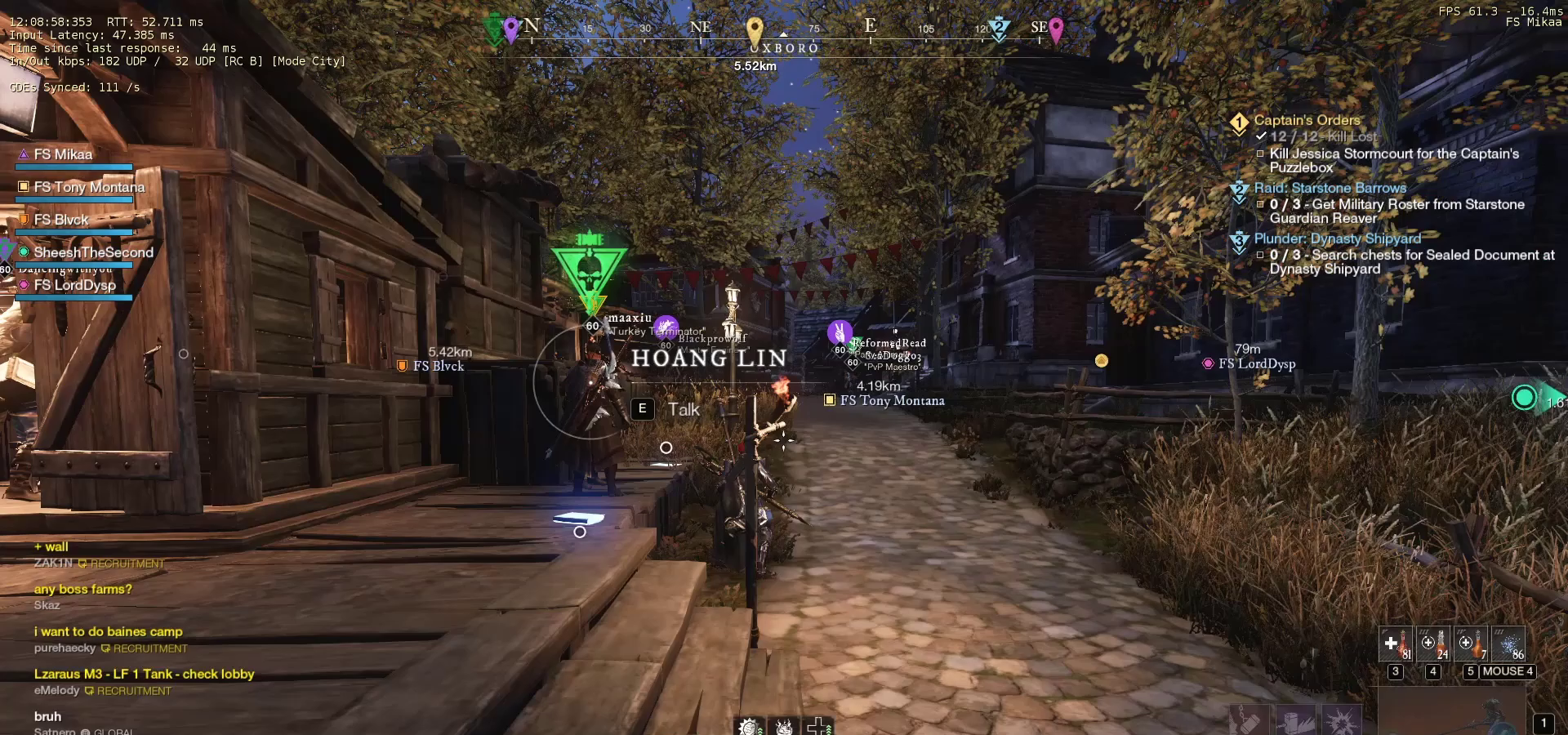
Gameplay with keyboard and mouse; each line is a JSON object with the keys and mouse buttons held at the frame after it. "events" lists presses ("down") and releases ("up") of "a", "ctrl", "d", "e", "f", "q", "r", "s", "shift", "space", "tab", "w", "mouse_left", "mouse_wheel", "mouse_right", "mouse_mb4" and "mouse_mb5" between this image and that frame as [ms after this image, input, new state], when the widget could be followed in between. "mouse_left", "mouse_wheel", "mouse_right", "mouse_mb4", "mouse_mb5" = the "left", "wheel", "right", "mb4", "mb5" buttons of the "mouse" list. No other keys are recorded. "wheel" means that the mouse wheel is clicked or scrolled. Mouse movement is not recorded.
{"keys": [], "mouse": [], "events": [[33, "mouse_right", "up"], [100, "tab", "down"], [167, "tab", "up"]]}
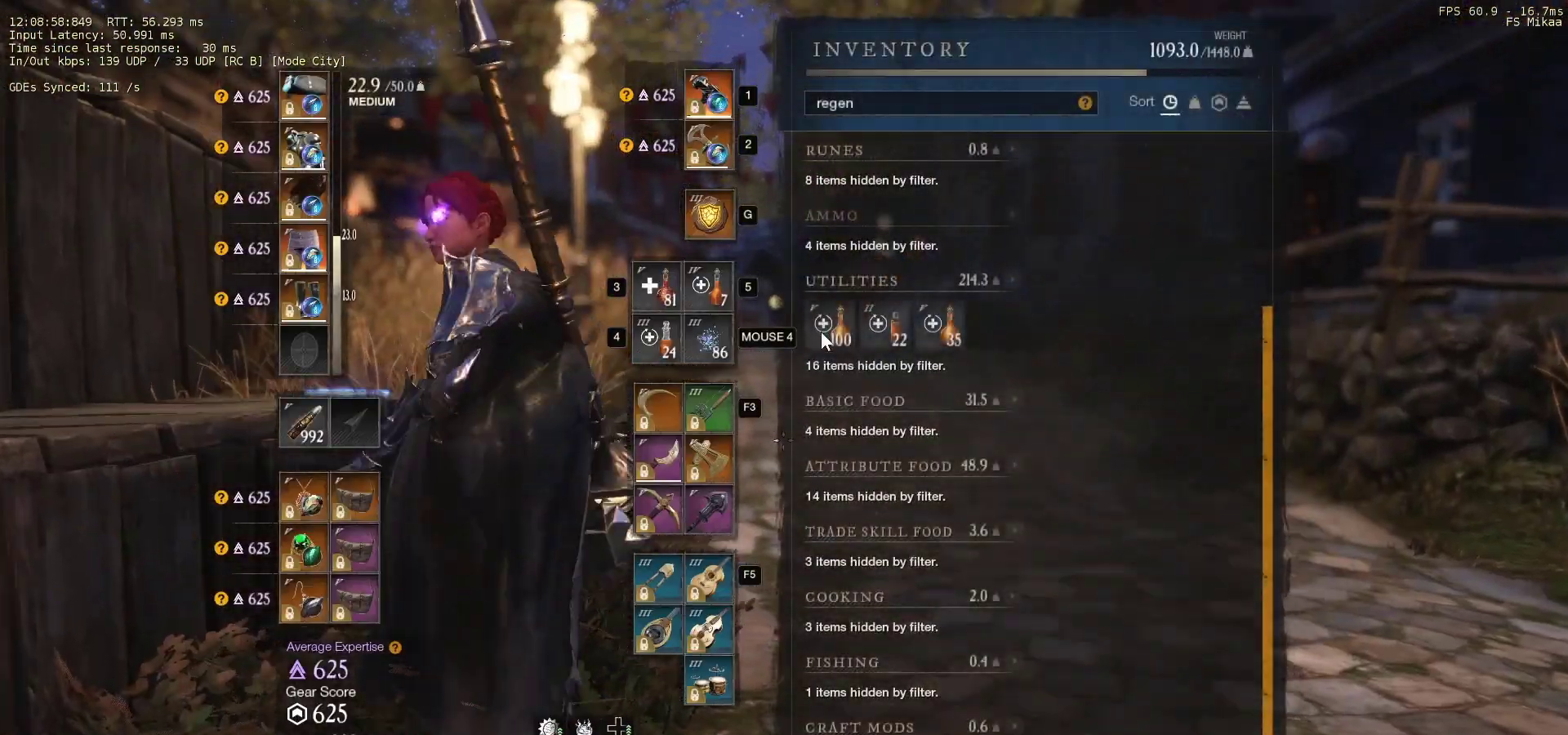
{"keys": [], "mouse": [], "events": [[133, "mouse_wheel", "down"], [400, "mouse_wheel", "up"]]}
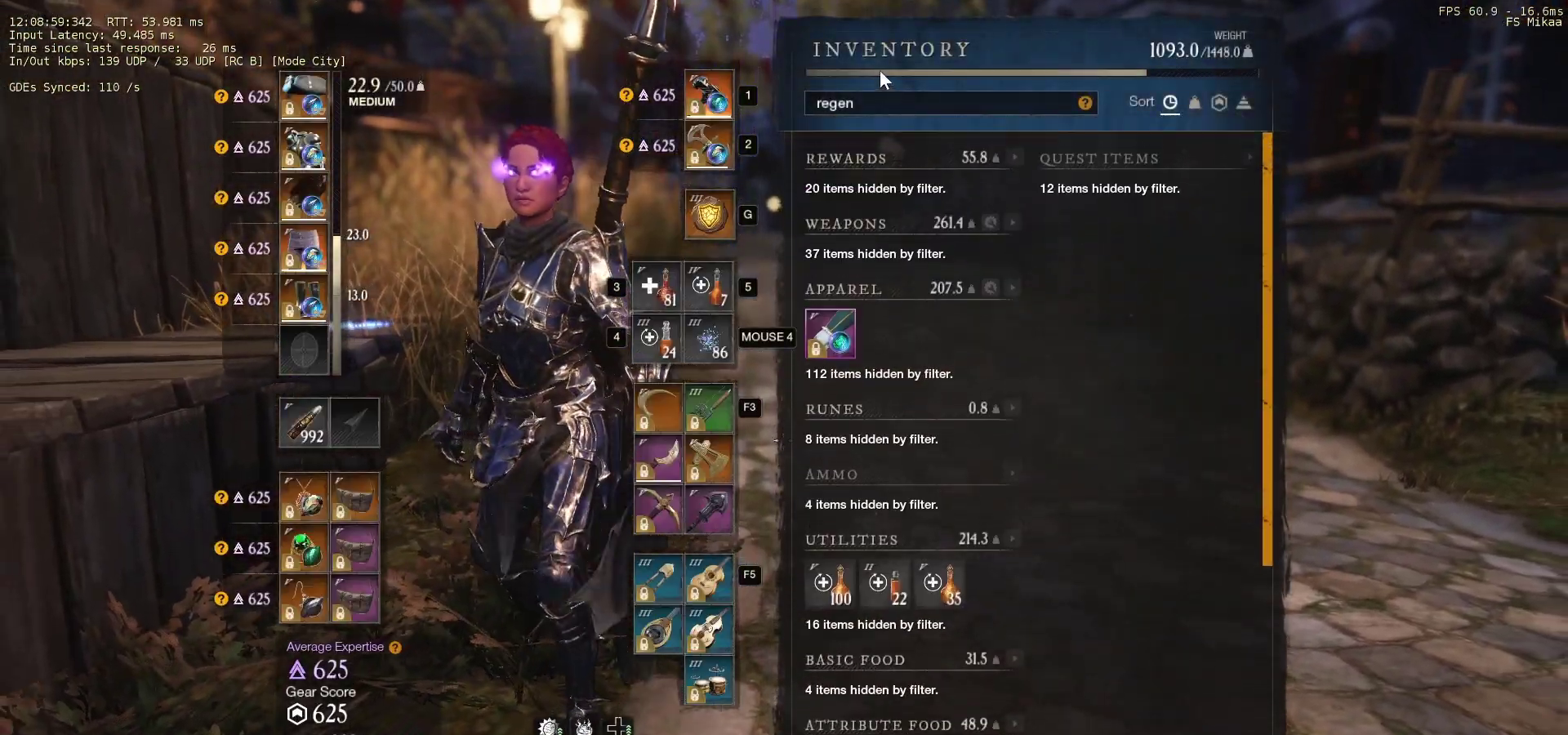
{"keys": [], "mouse": [], "events": [[167, "mouse_left", "down"], [267, "mouse_left", "up"], [333, "mouse_left", "down"], [367, "mouse_left", "up"]]}
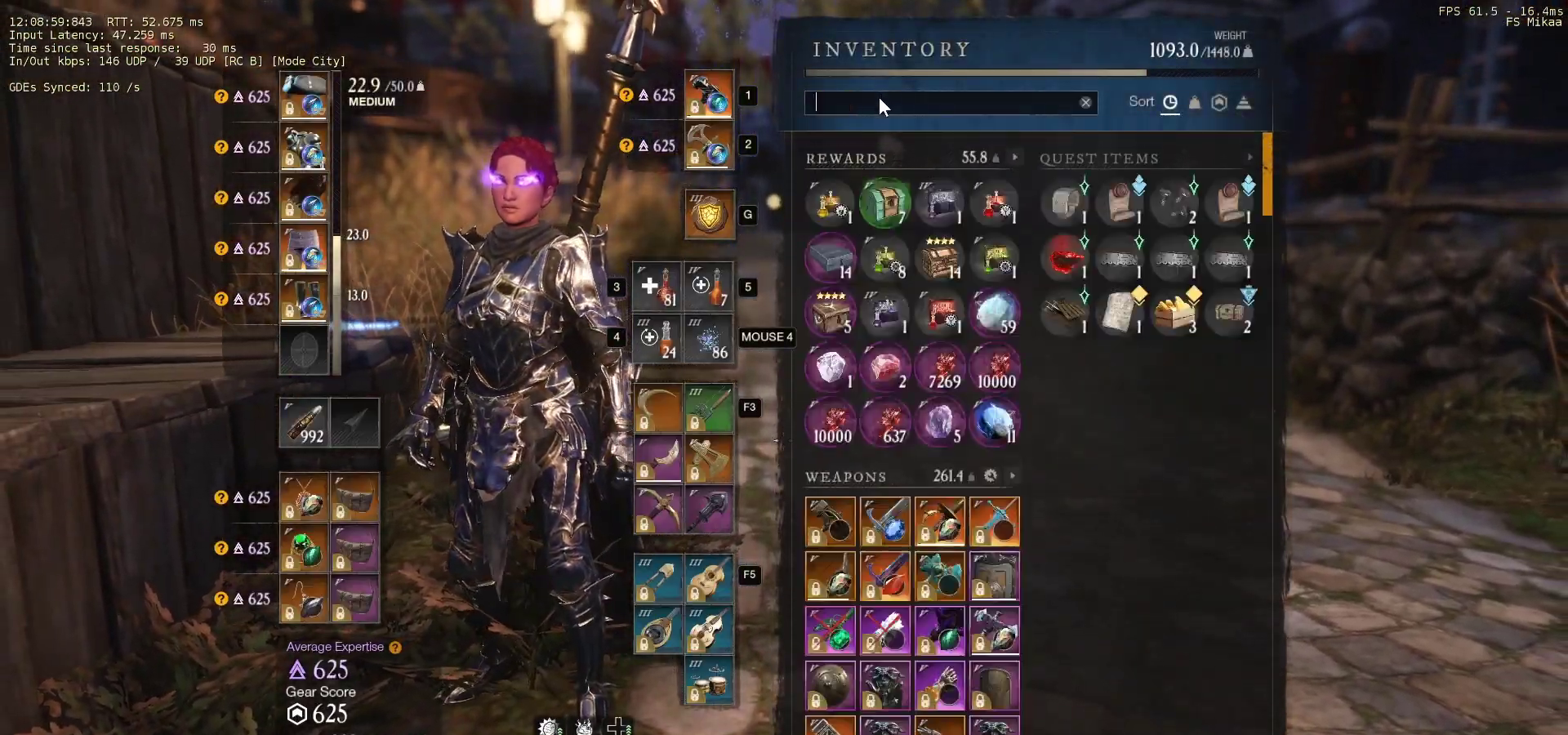
{"keys": [], "mouse": ["wheel"], "events": [[267, "mouse_wheel", "down"]]}
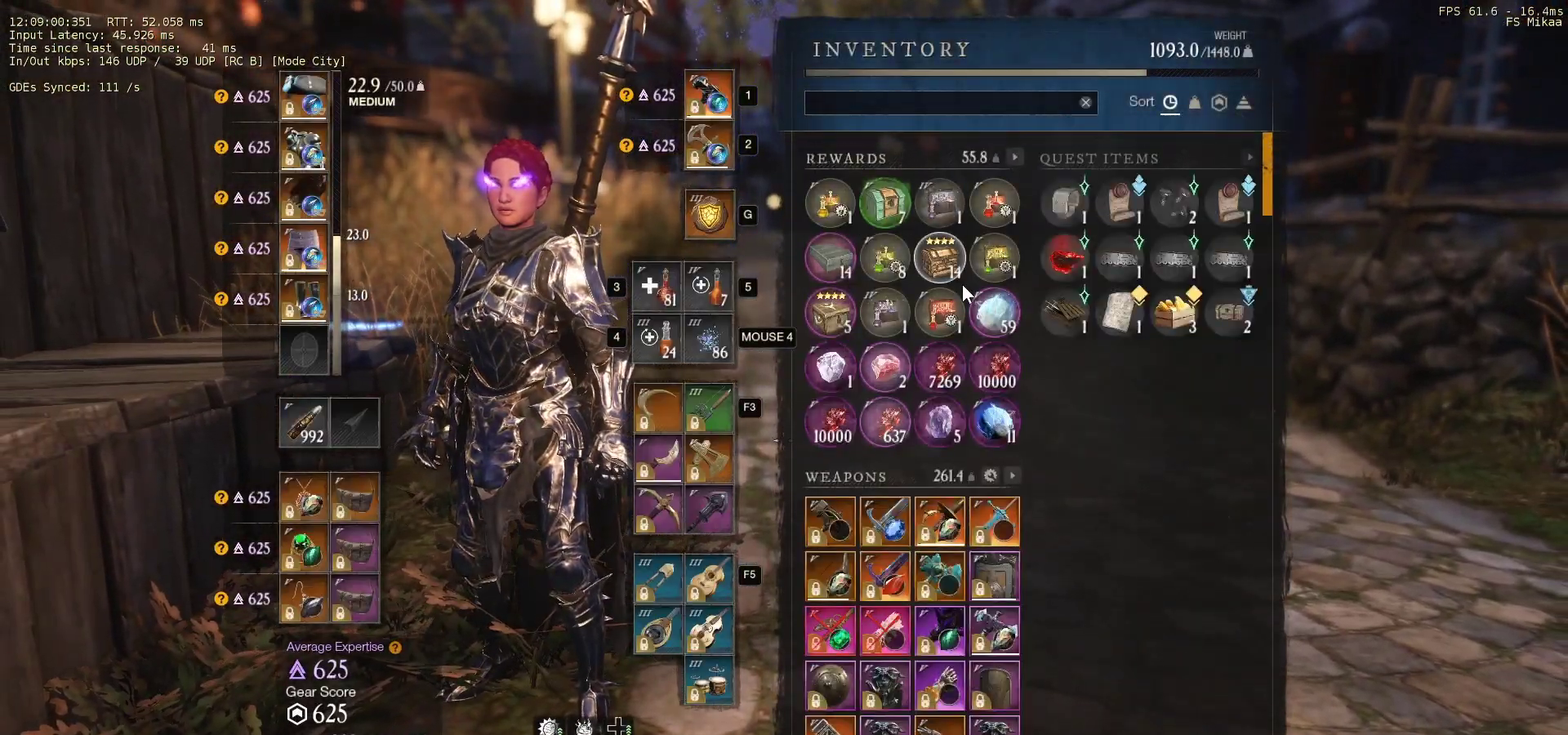
{"keys": [], "mouse": [], "events": [[233, "mouse_wheel", "up"]]}
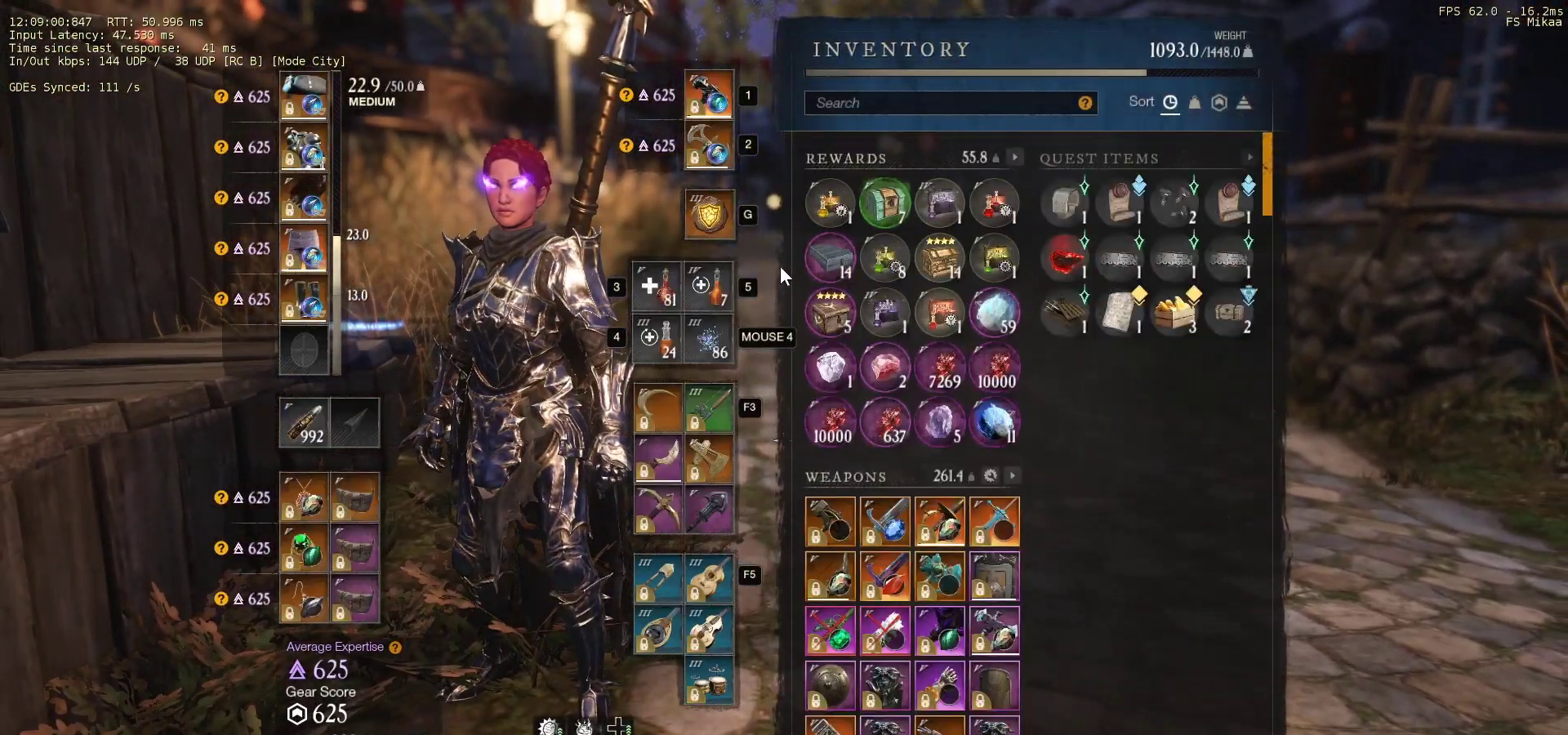
{"keys": [], "mouse": [], "events": []}
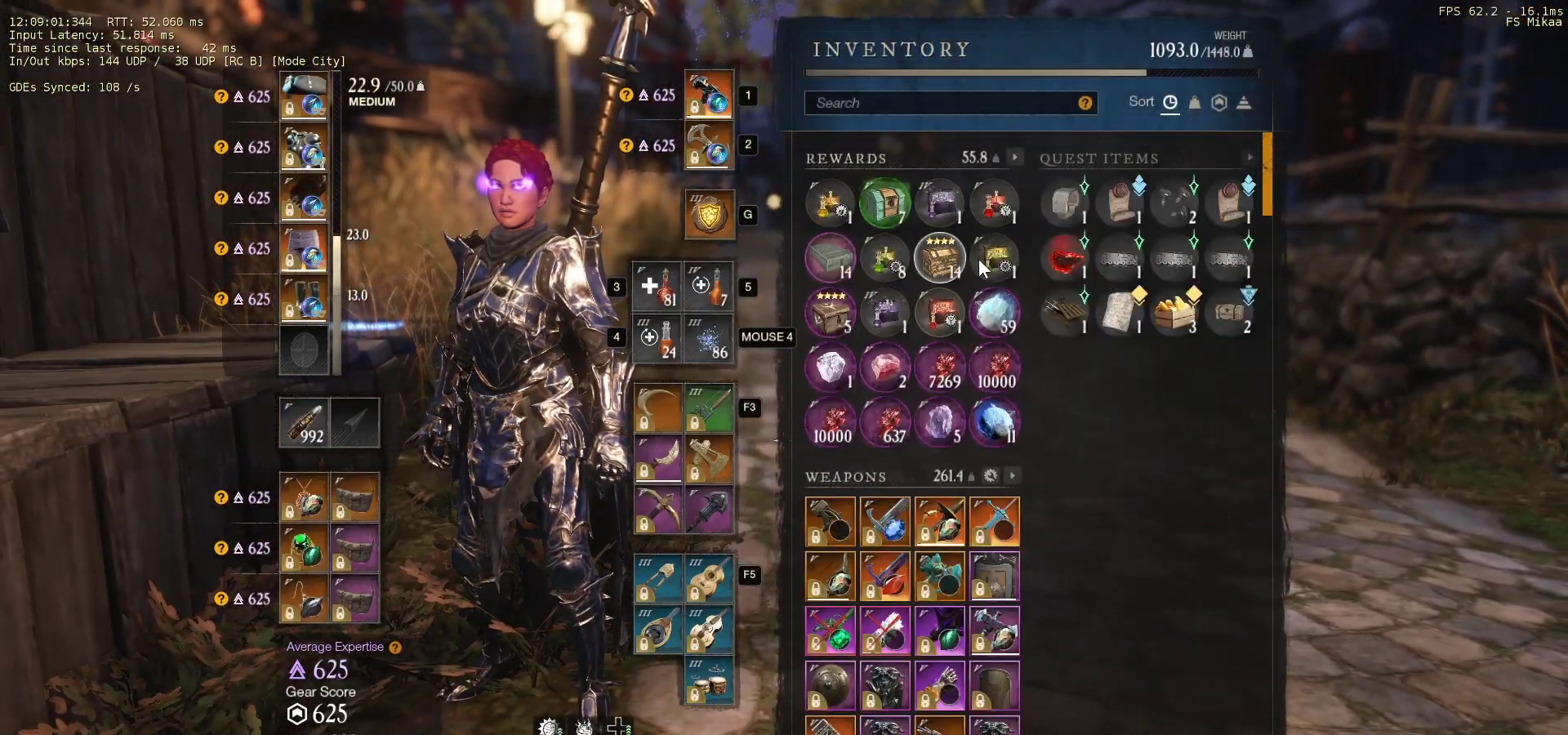
{"keys": [], "mouse": [], "events": []}
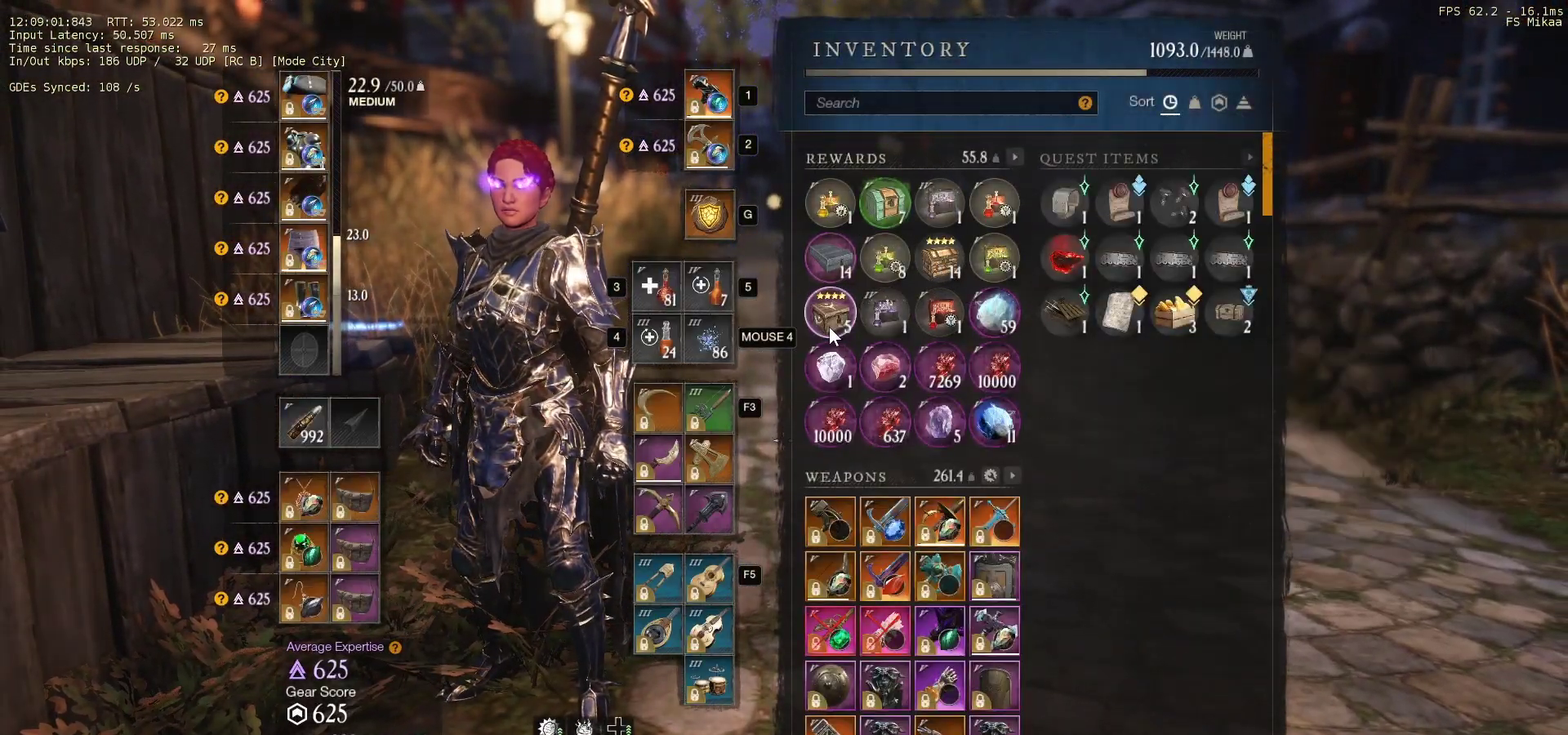
{"keys": [], "mouse": [], "events": []}
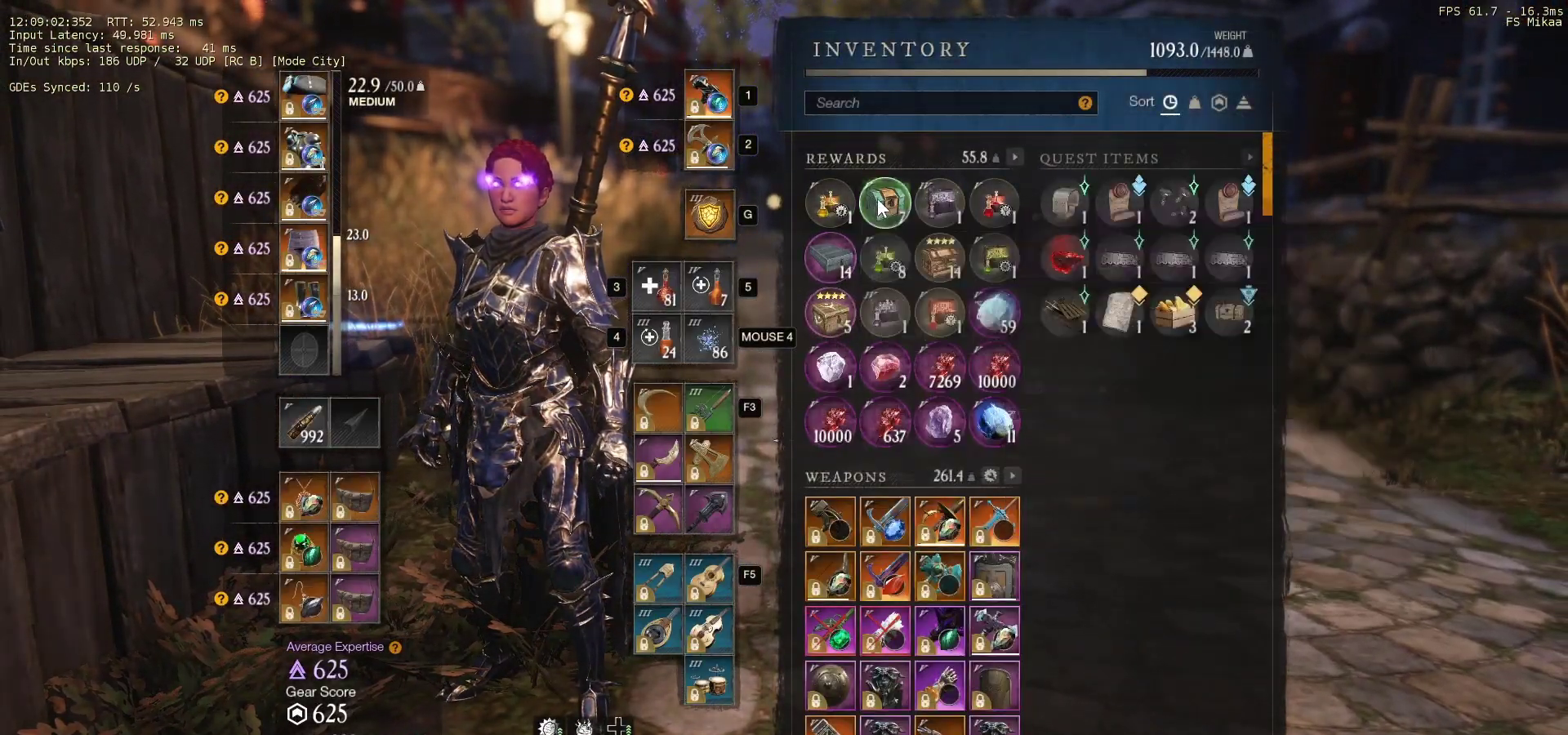
{"keys": [], "mouse": [], "events": []}
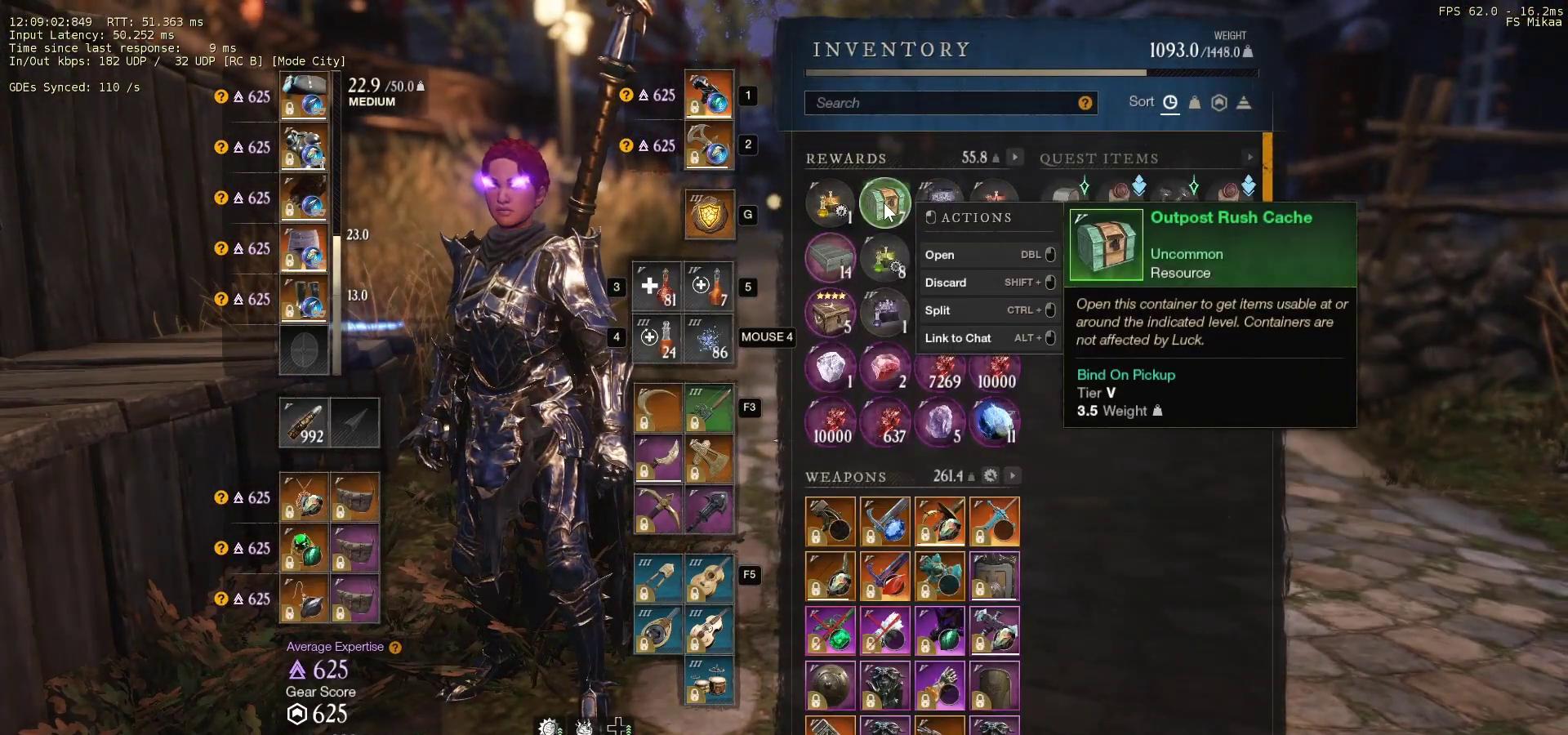
{"keys": [], "mouse": [], "events": []}
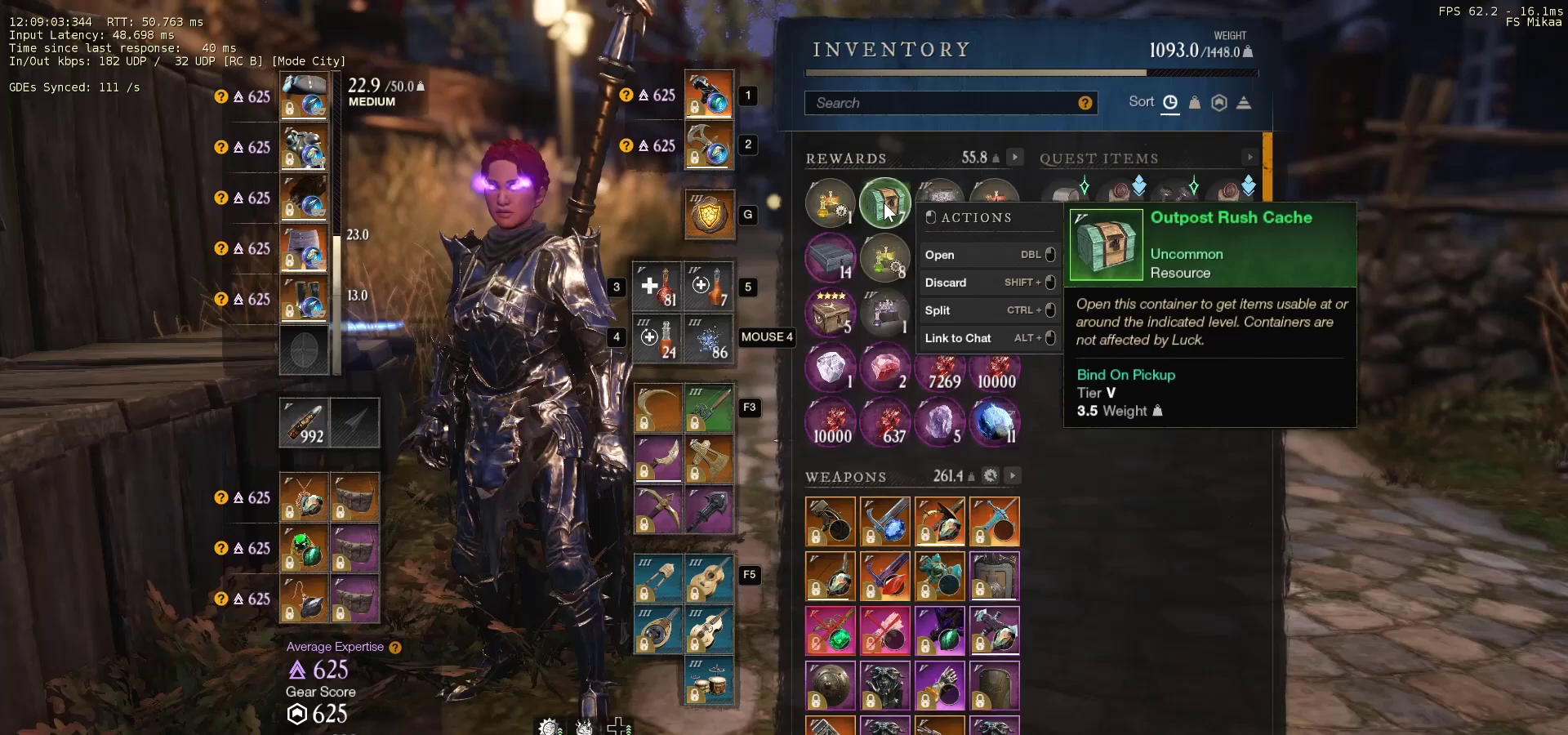
{"keys": [], "mouse": [], "events": [[33, "mouse_left", "down"], [100, "mouse_left", "up"], [133, "mouse_left", "down"], [200, "mouse_left", "up"]]}